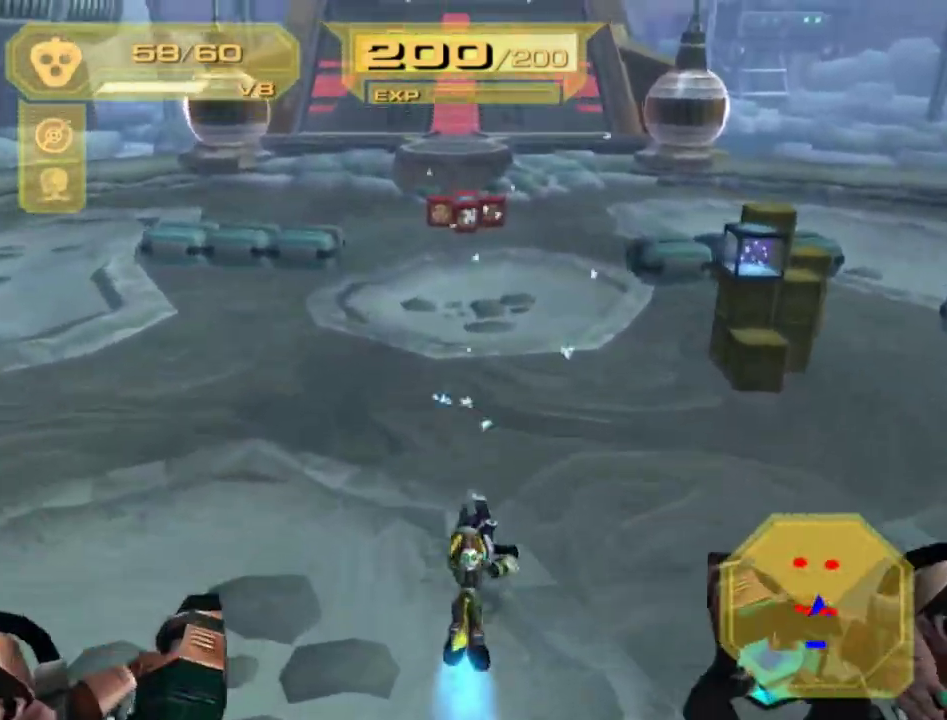
Gameplay with a controller (PlayStation layout); each line is a JSON object with the inputs held at the frame after it. "events" lists button and stick changes between this image and that frame as [ms after this image, input, new state], when the widget could be followed in between. Not read: L3 R3.
{"buttons": ["CIRCLE", "L2"], "left_stick": "down", "right_stick": "center", "events": [[83, "L2", "down"], [117, "left_stick", "center"], [167, "left_stick", "down"]]}
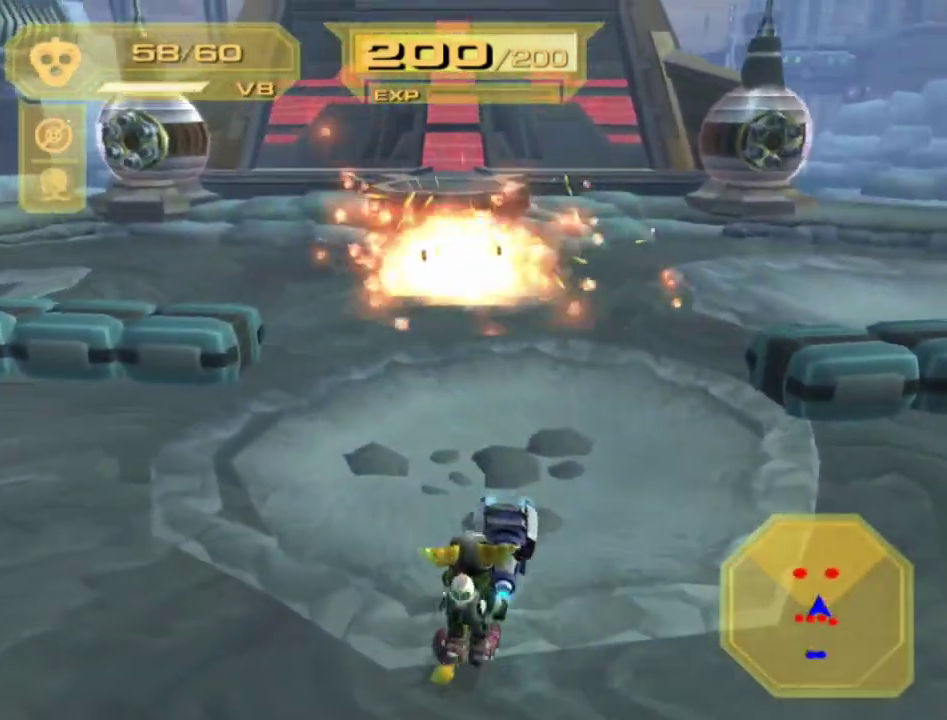
{"buttons": ["CIRCLE"], "left_stick": "up", "right_stick": "center", "events": [[333, "left_stick", "center"], [350, "L2", "up"], [467, "left_stick", "up"]]}
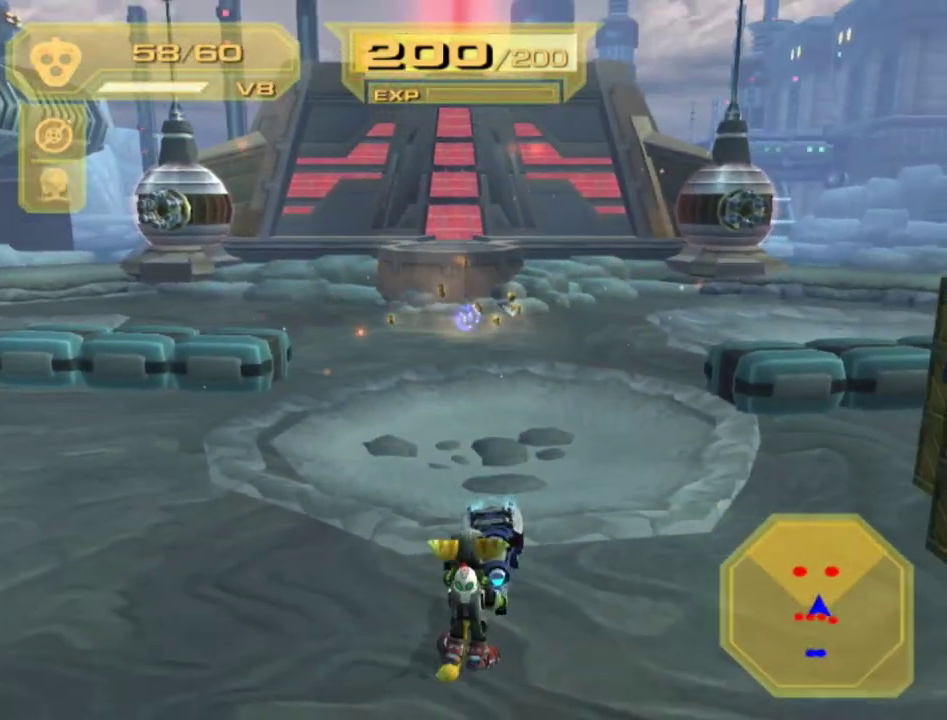
{"buttons": [], "left_stick": "up", "right_stick": "center", "events": [[67, "CROSS", "down"], [100, "left_stick", "right"], [183, "CROSS", "up"], [333, "left_stick", "up-right"], [400, "left_stick", "up"], [467, "CIRCLE", "up"]]}
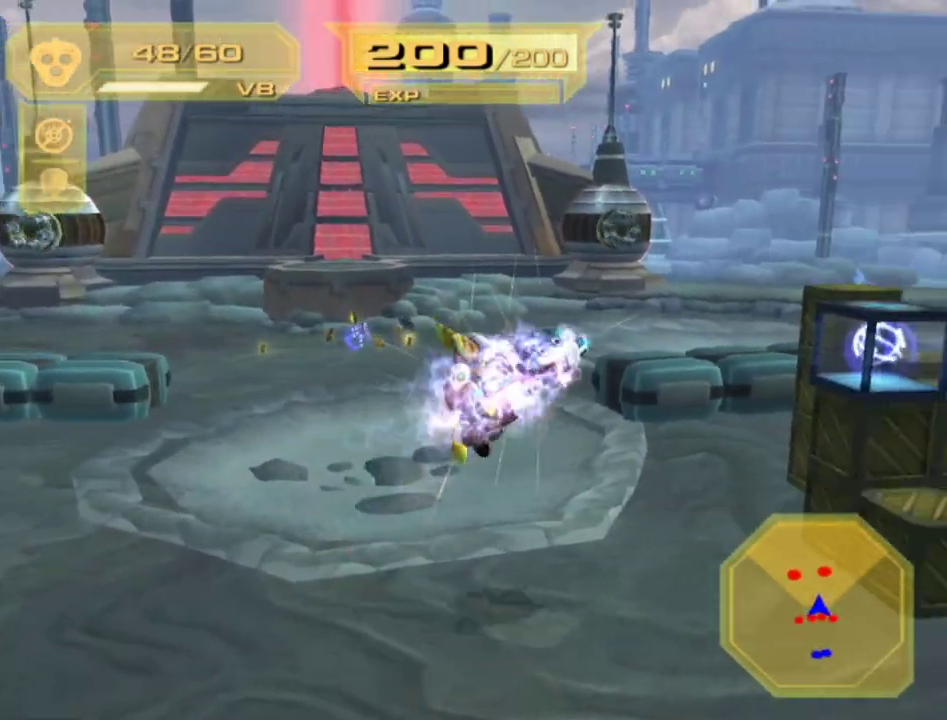
{"buttons": ["CIRCLE"], "left_stick": "up", "right_stick": "center", "events": [[33, "CIRCLE", "down"], [33, "left_stick", "left"], [100, "left_stick", "down-left"], [167, "left_stick", "down"], [217, "left_stick", "right"], [300, "left_stick", "up-right"], [383, "left_stick", "up"]]}
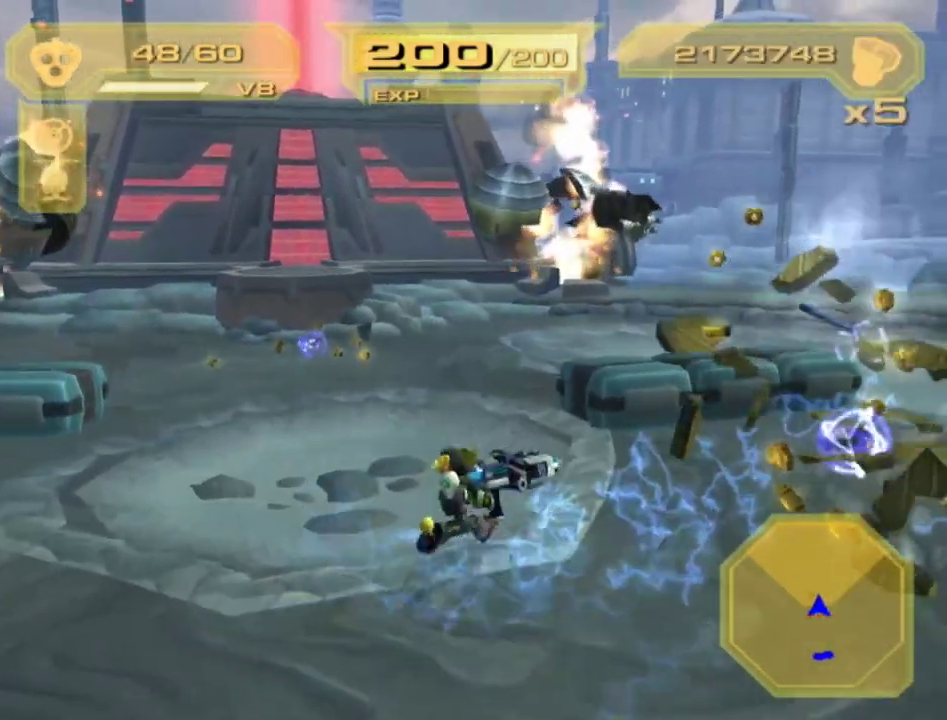
{"buttons": [], "left_stick": "center", "right_stick": "center", "events": [[67, "CIRCLE", "up"], [133, "TRIANGLE", "down"], [133, "left_stick", "center"], [383, "TRIANGLE", "up"]]}
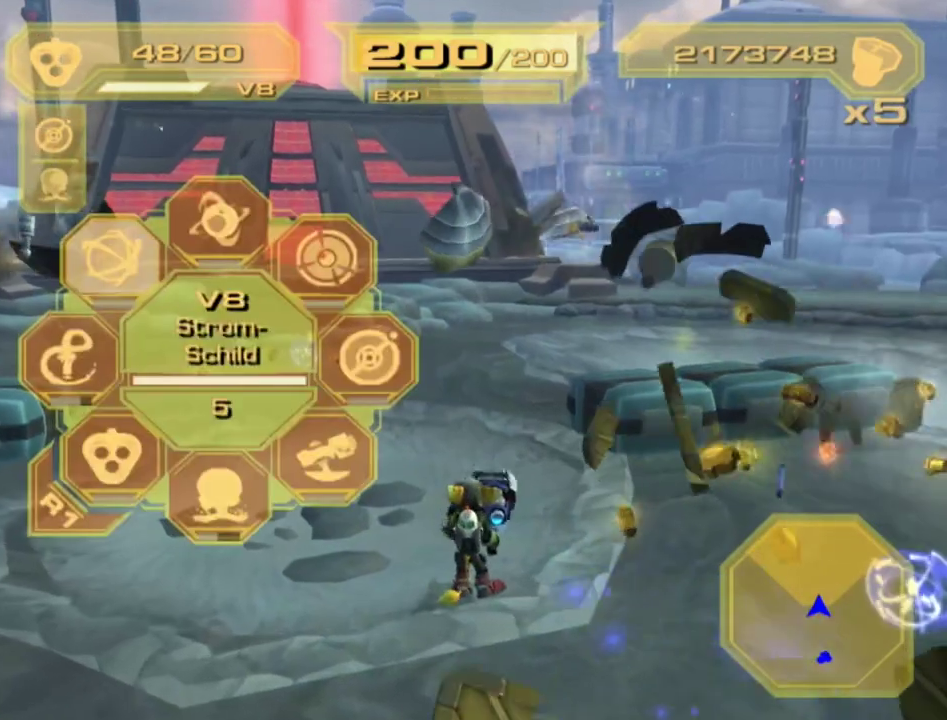
{"buttons": [], "left_stick": "center", "right_stick": "center", "events": [[217, "TRIANGLE", "down"], [467, "TRIANGLE", "up"]]}
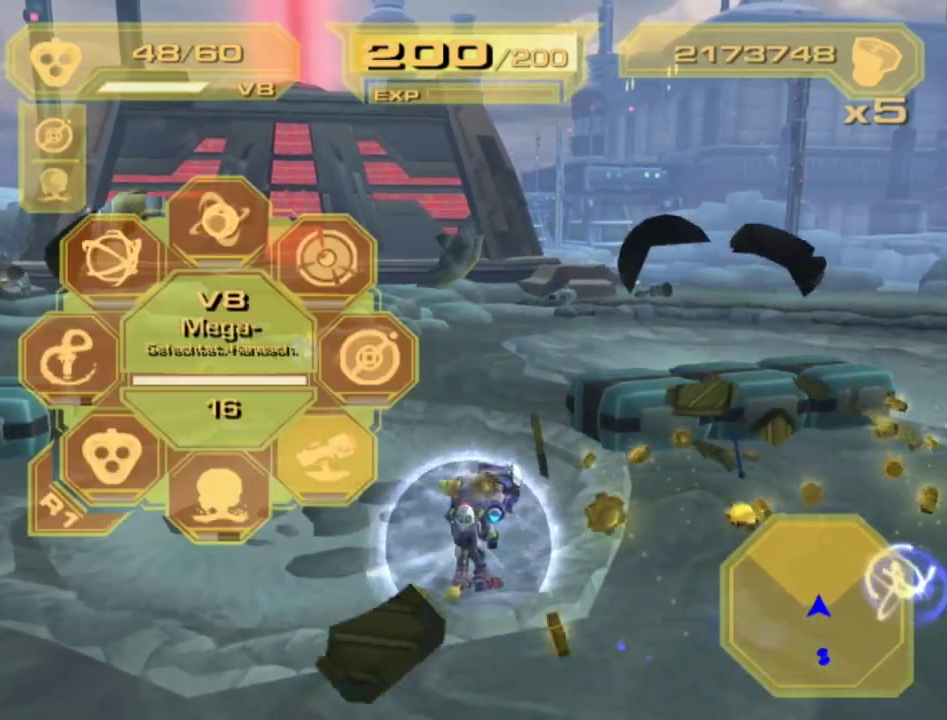
{"buttons": ["TRIANGLE"], "left_stick": "center", "right_stick": "center", "events": [[300, "TRIANGLE", "down"]]}
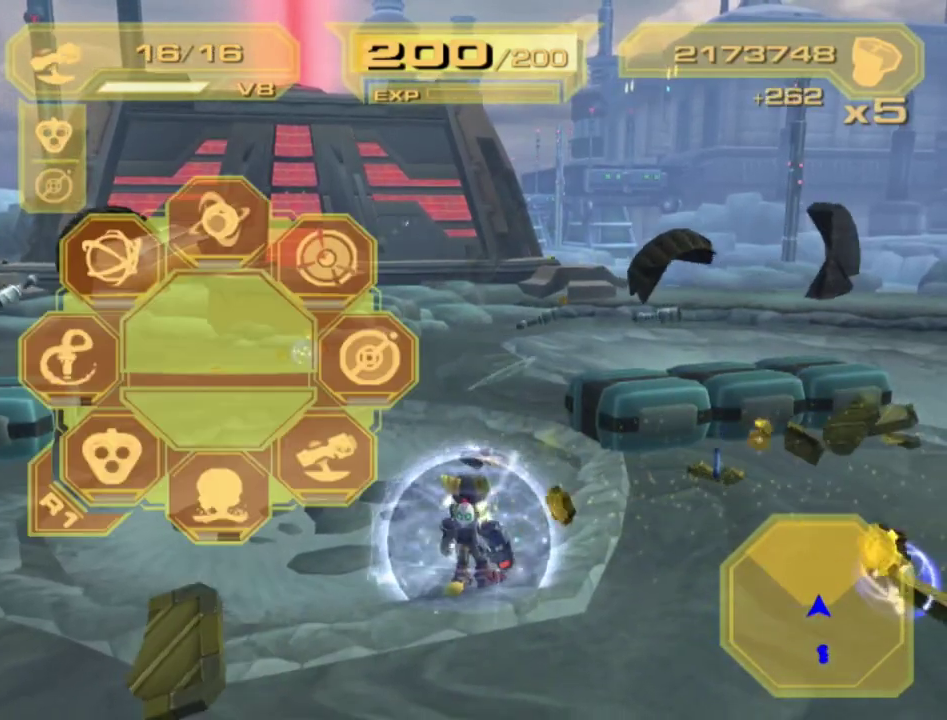
{"buttons": ["TRIANGLE"], "left_stick": "center", "right_stick": "center", "events": [[83, "TRIANGLE", "up"], [417, "TRIANGLE", "down"]]}
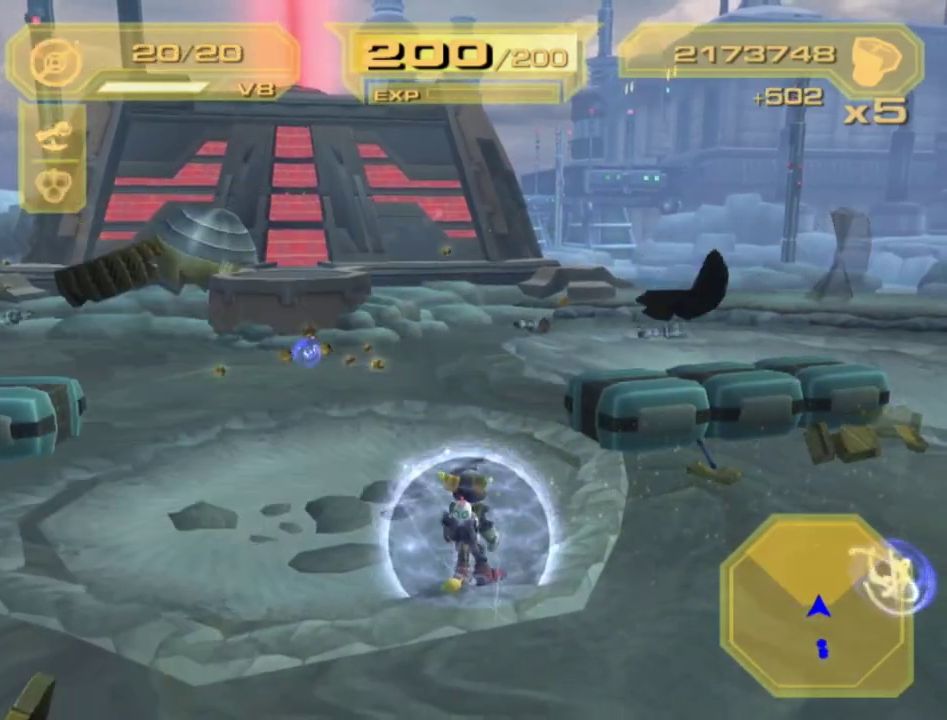
{"buttons": [], "left_stick": "center", "right_stick": "center", "events": [[133, "left_stick", "up"], [217, "TRIANGLE", "up"], [217, "left_stick", "center"]]}
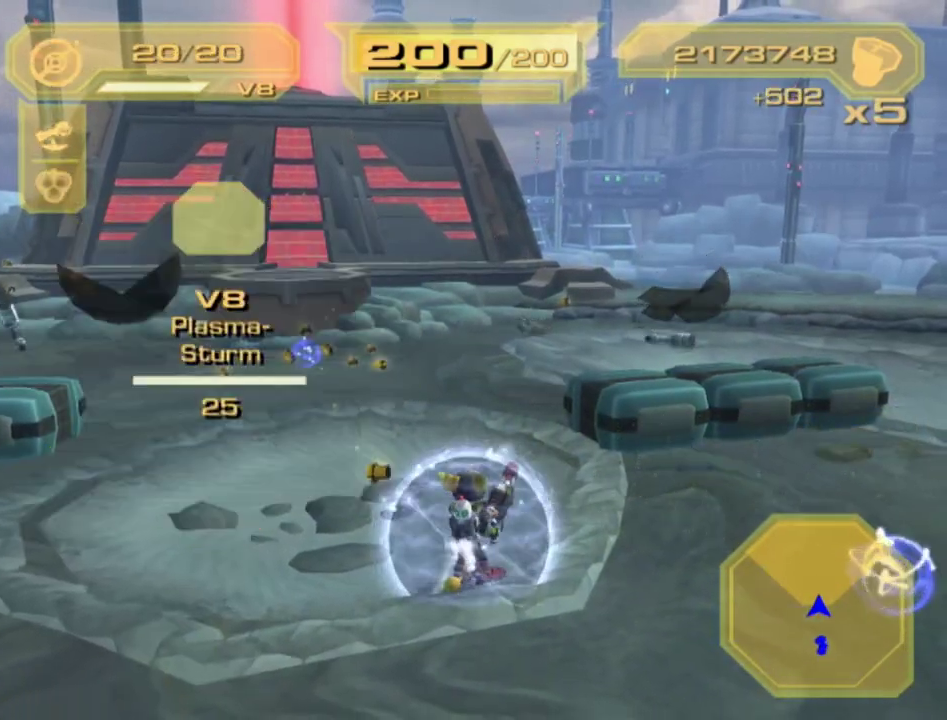
{"buttons": ["L2"], "left_stick": "down-left", "right_stick": "right", "events": [[50, "right_stick", "right"], [67, "L2", "down"], [117, "left_stick", "down-left"]]}
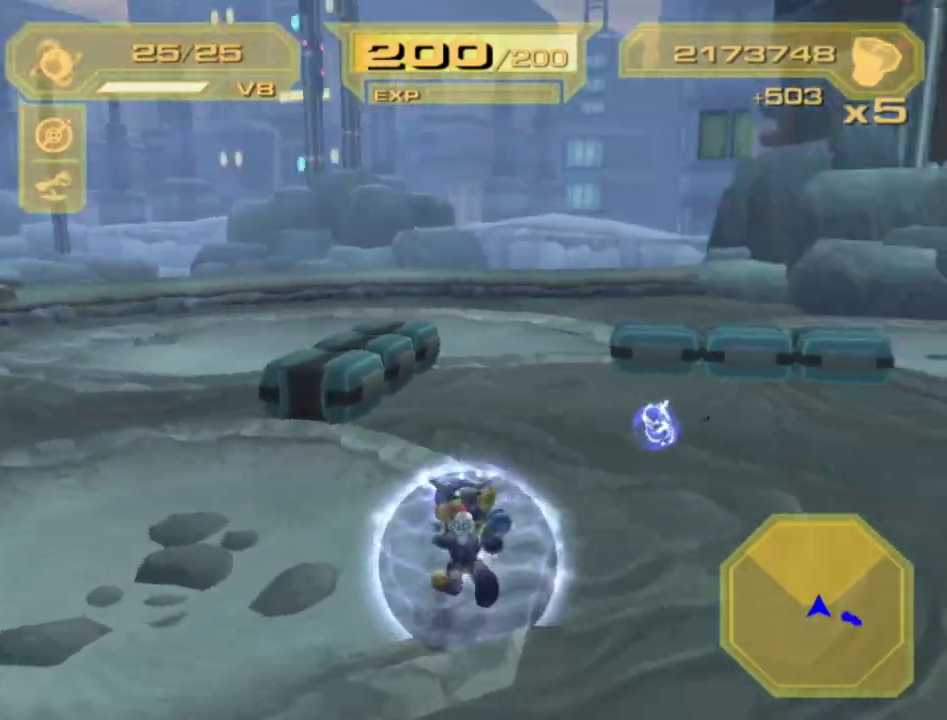
{"buttons": ["L2"], "left_stick": "down", "right_stick": "center", "events": [[17, "right_stick", "center"], [233, "right_stick", "right"], [300, "left_stick", "down"], [300, "right_stick", "center"]]}
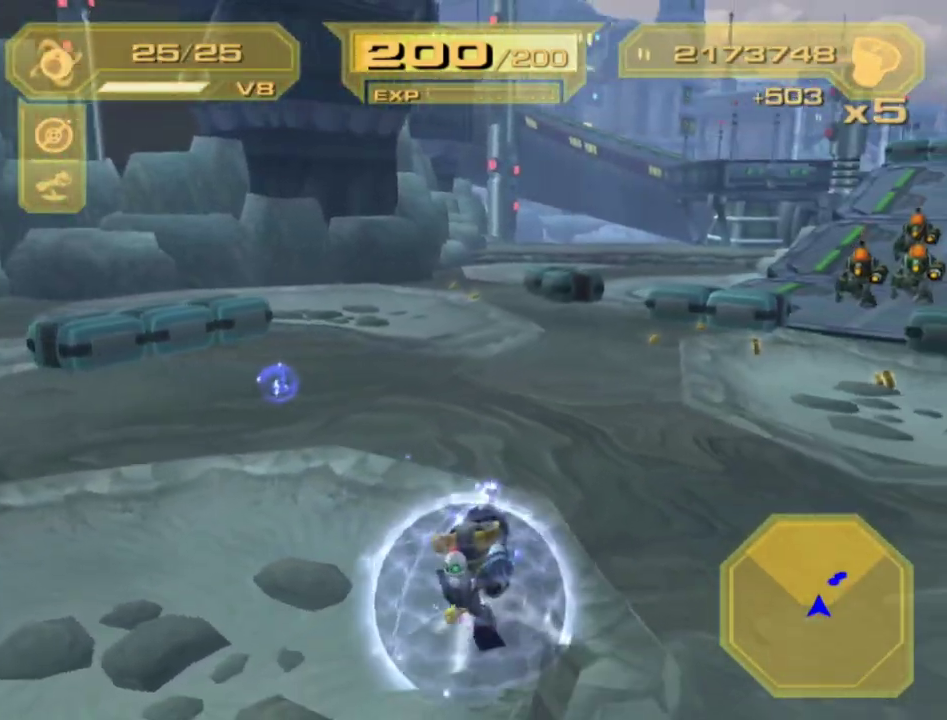
{"buttons": ["L2"], "left_stick": "down", "right_stick": "center", "events": [[50, "right_stick", "right"], [100, "right_stick", "center"]]}
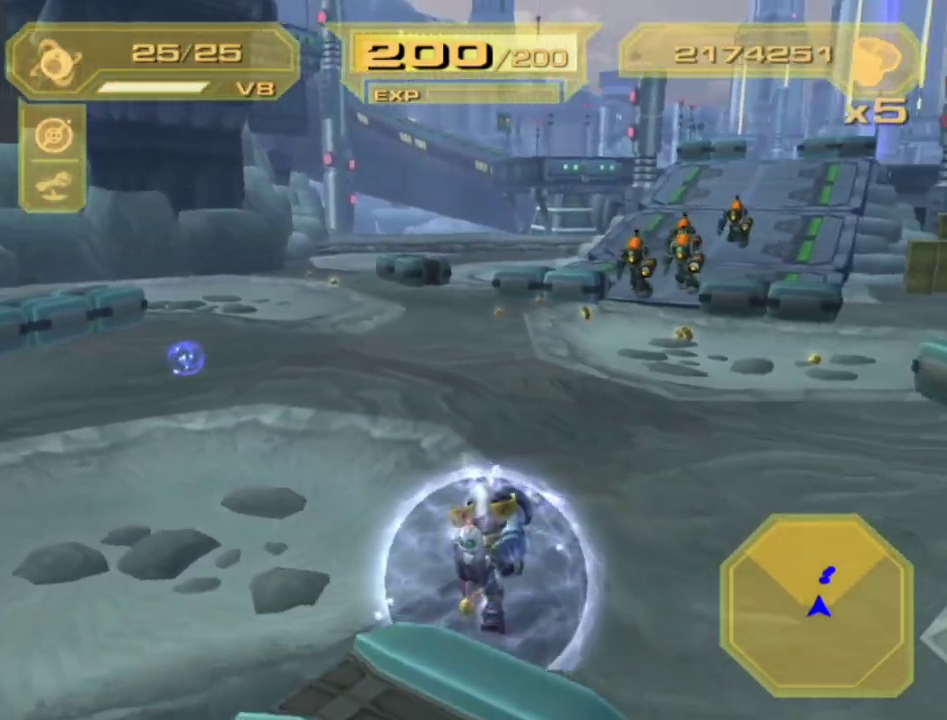
{"buttons": ["L2"], "left_stick": "center", "right_stick": "center", "events": [[67, "left_stick", "center"], [333, "left_stick", "up-left"], [467, "left_stick", "center"]]}
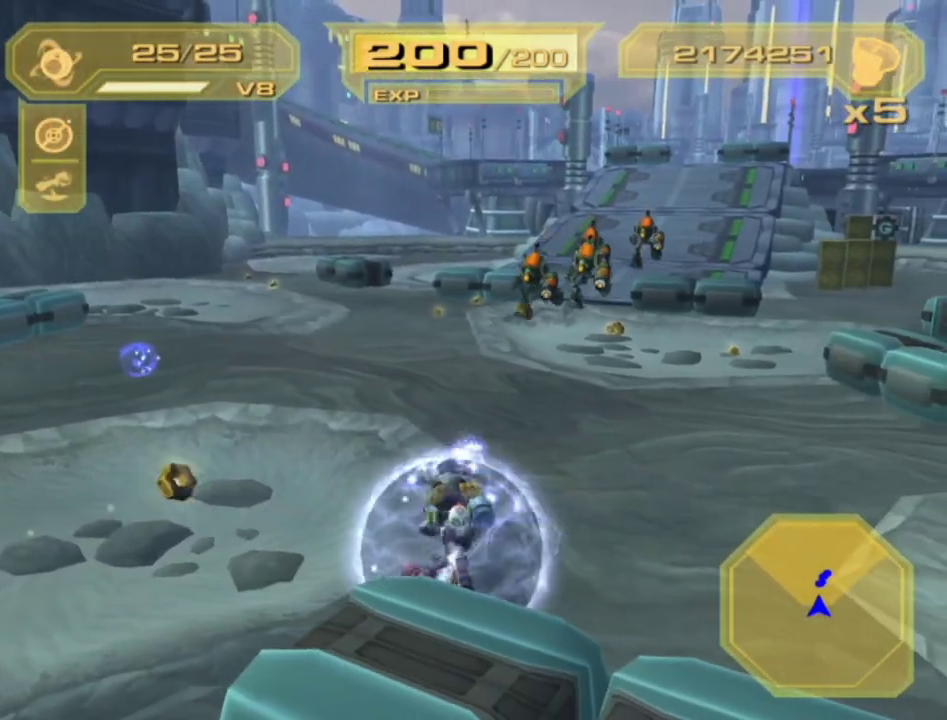
{"buttons": ["L2"], "left_stick": "center", "right_stick": "center", "events": [[333, "left_stick", "up-left"], [417, "left_stick", "center"]]}
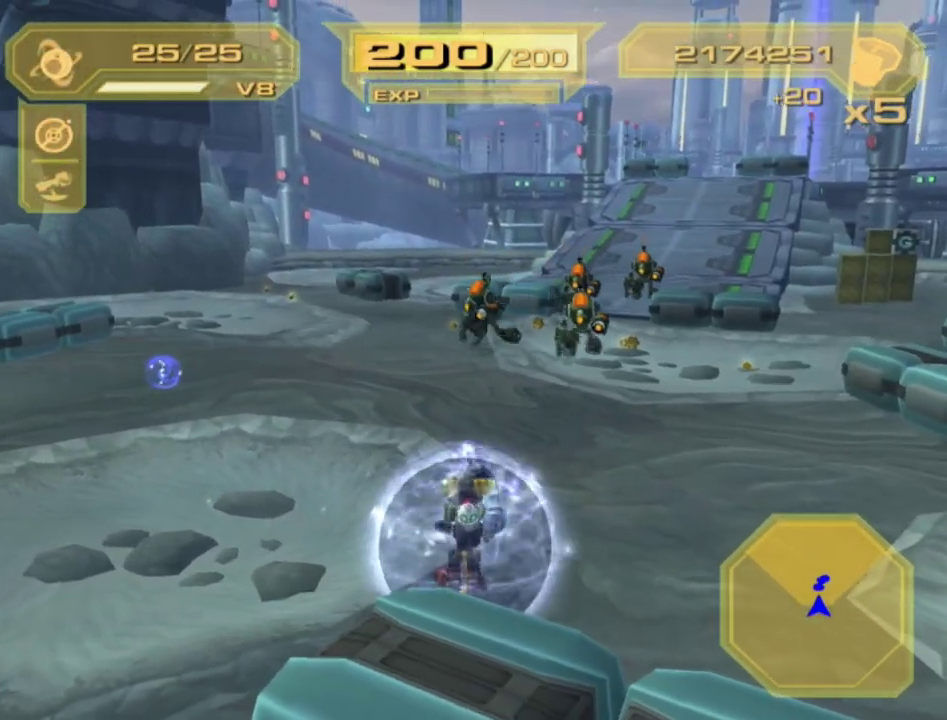
{"buttons": ["L2"], "left_stick": "center", "right_stick": "center", "events": [[300, "left_stick", "up-left"], [383, "left_stick", "center"]]}
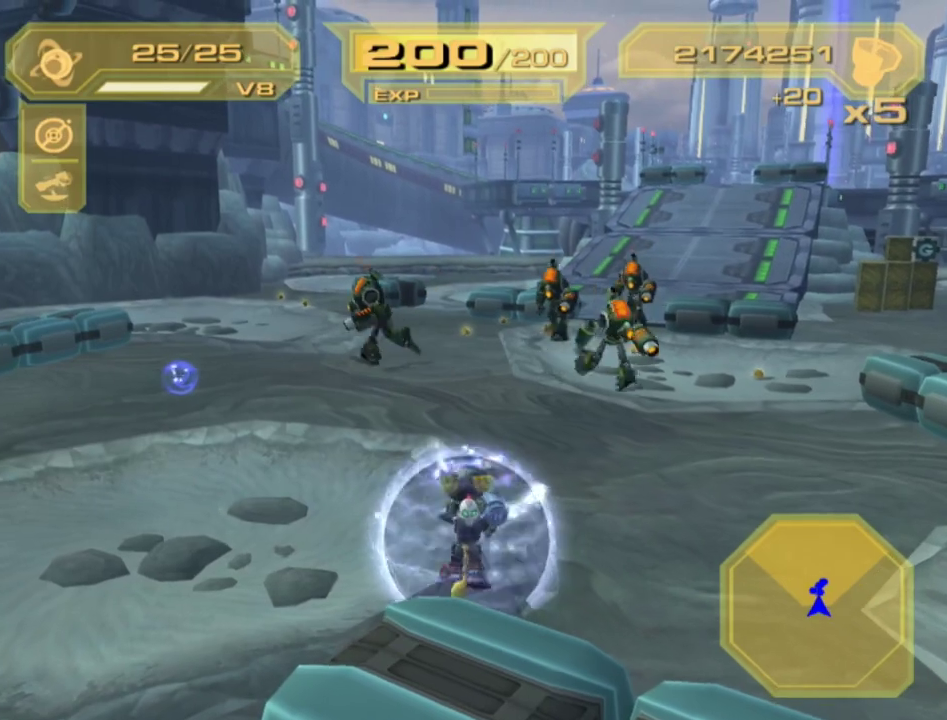
{"buttons": ["L2"], "left_stick": "center", "right_stick": "center", "events": []}
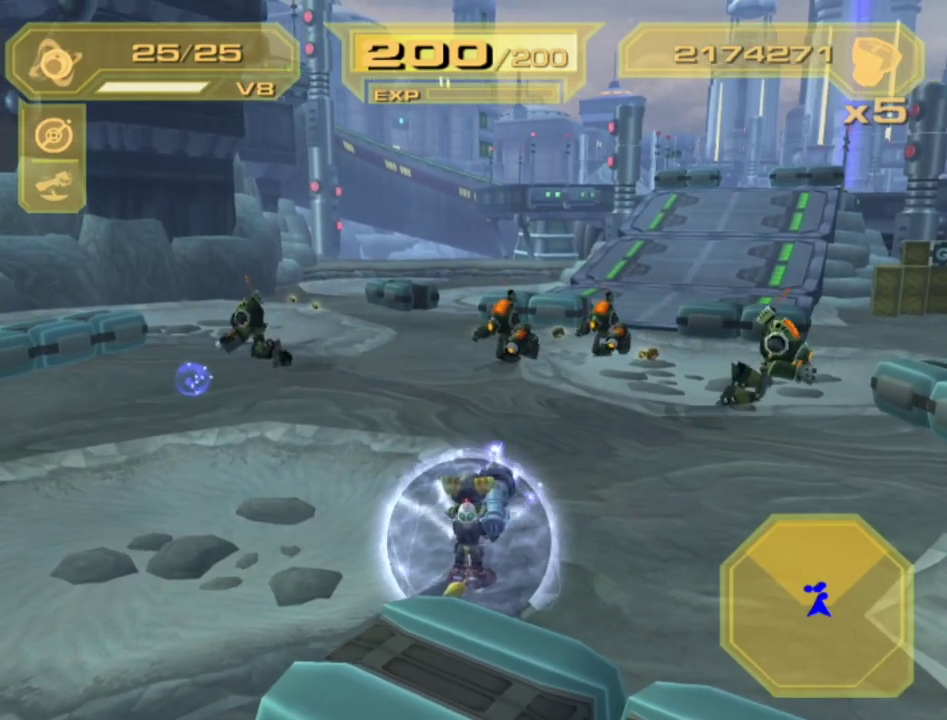
{"buttons": ["L2"], "left_stick": "center", "right_stick": "center", "events": [[167, "left_stick", "up"], [300, "left_stick", "center"]]}
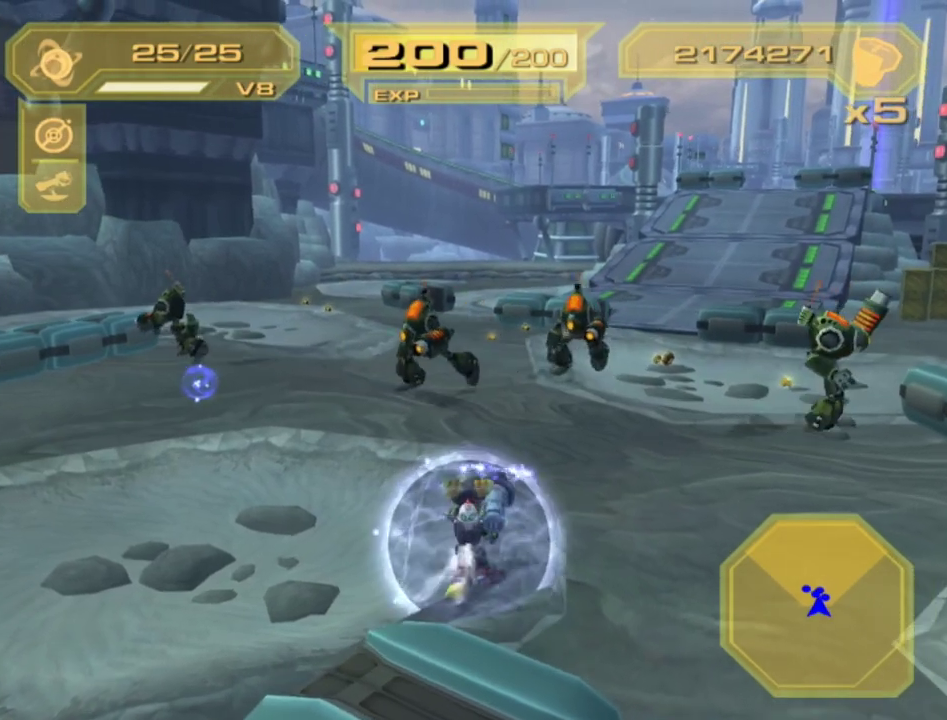
{"buttons": ["L2"], "left_stick": "center", "right_stick": "center", "events": []}
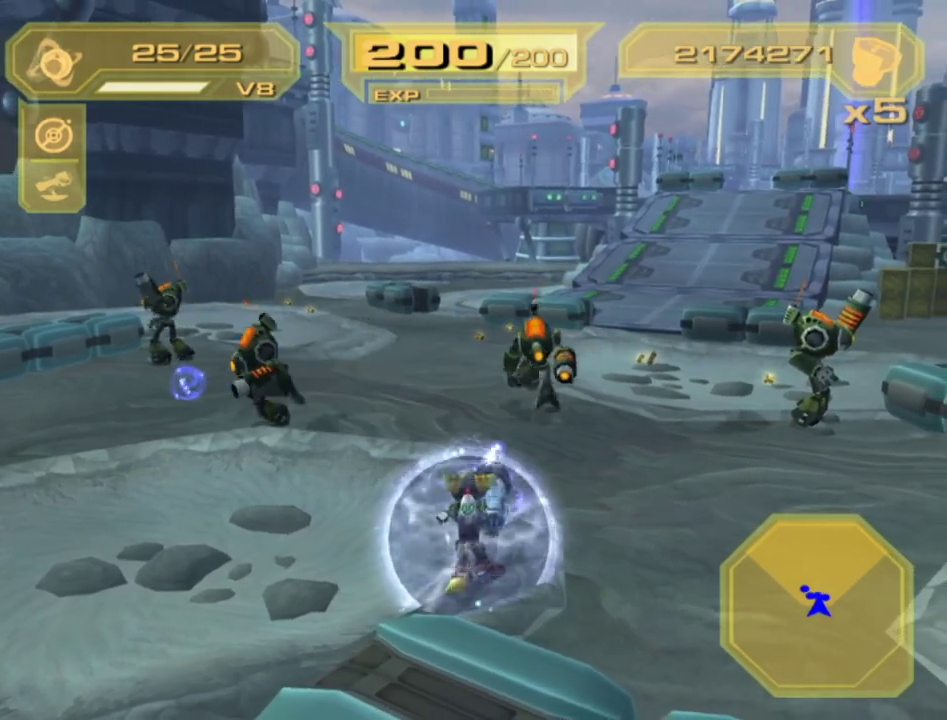
{"buttons": ["L2"], "left_stick": "center", "right_stick": "center", "events": [[17, "left_stick", "up"], [167, "left_stick", "center"]]}
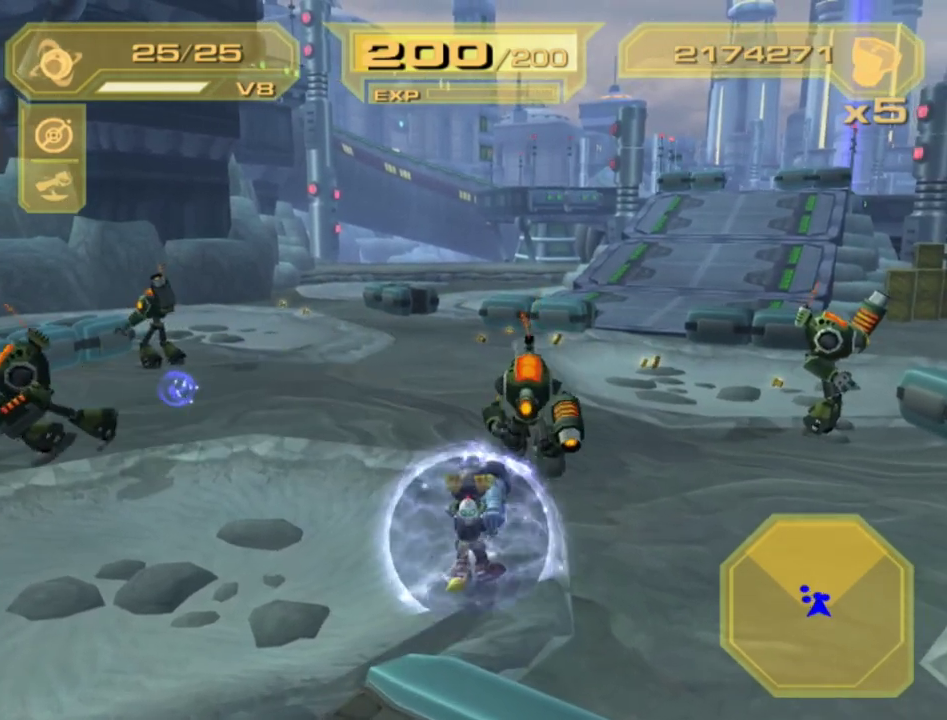
{"buttons": ["L2"], "left_stick": "up-right", "right_stick": "center", "events": [[33, "left_stick", "up-left"], [233, "left_stick", "up"], [433, "left_stick", "up-right"]]}
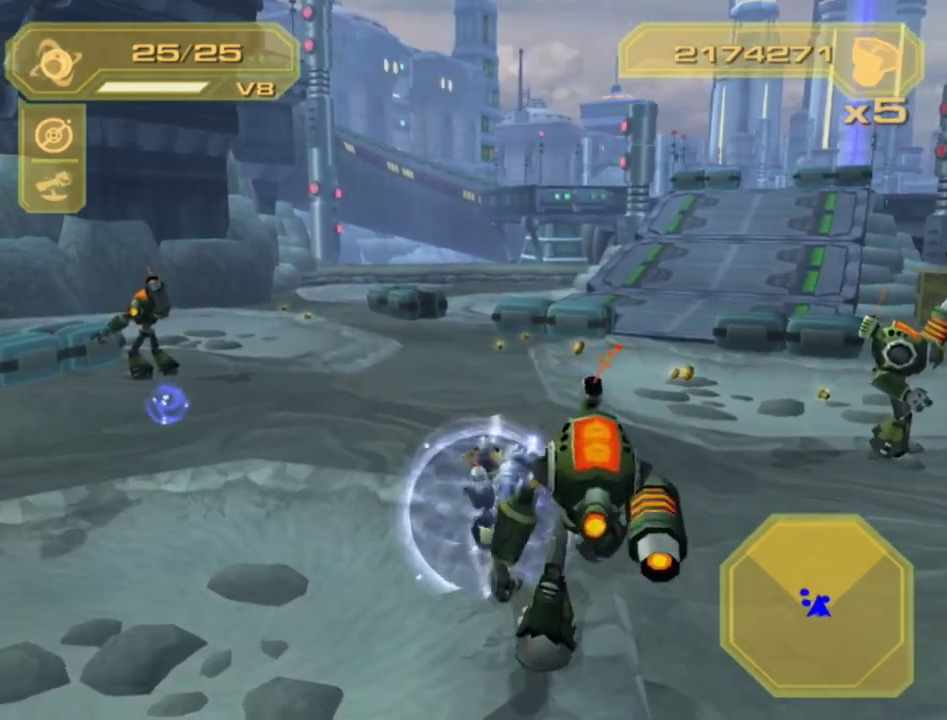
{"buttons": ["L2"], "left_stick": "up", "right_stick": "center", "events": [[17, "left_stick", "up"], [233, "CROSS", "down"], [467, "CROSS", "up"]]}
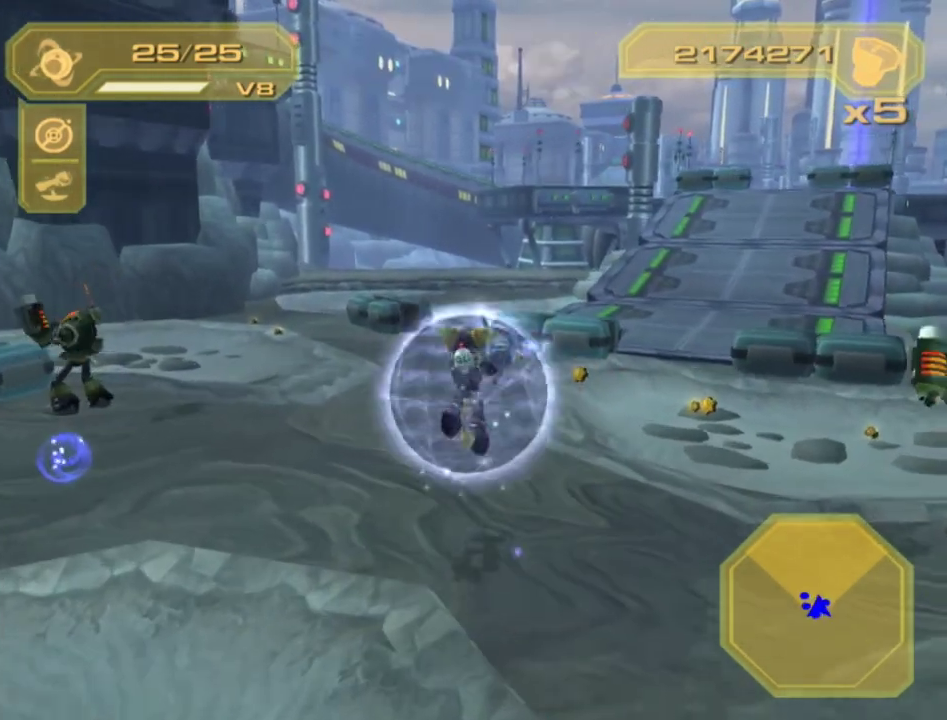
{"buttons": ["L2"], "left_stick": "center", "right_stick": "center", "events": [[33, "CIRCLE", "down"], [167, "CIRCLE", "up"], [467, "left_stick", "center"]]}
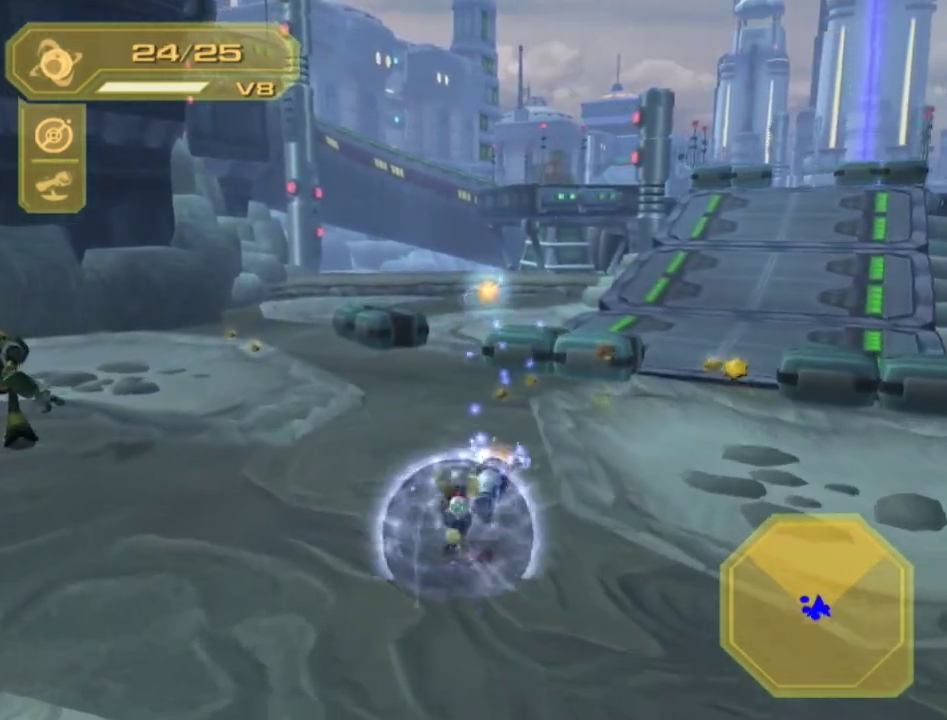
{"buttons": ["L2"], "left_stick": "center", "right_stick": "center", "events": [[17, "right_stick", "right"], [100, "right_stick", "center"]]}
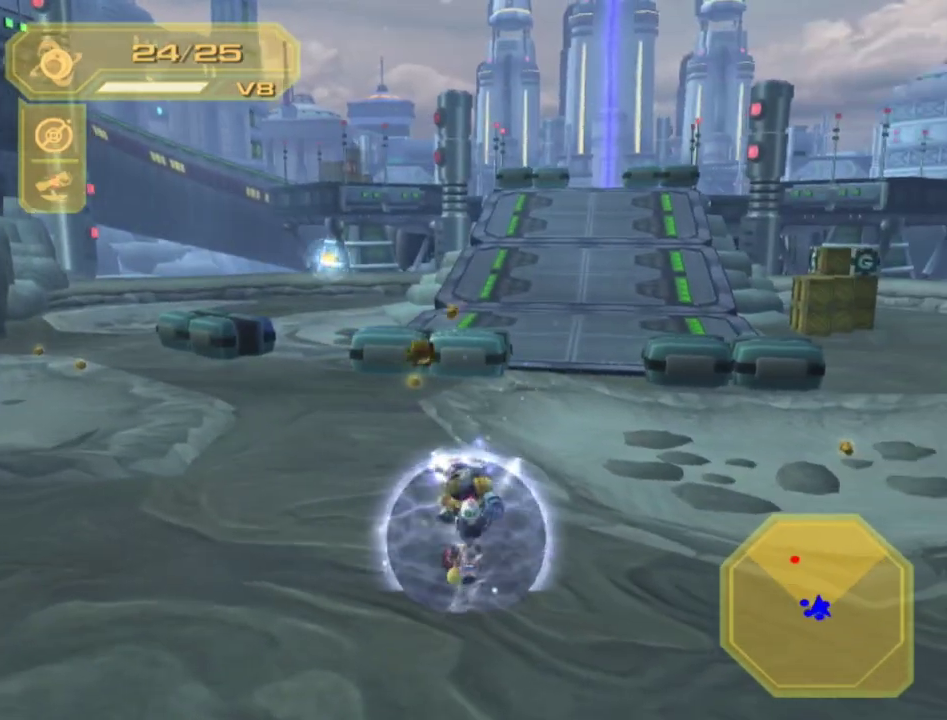
{"buttons": ["L2"], "left_stick": "center", "right_stick": "center", "events": []}
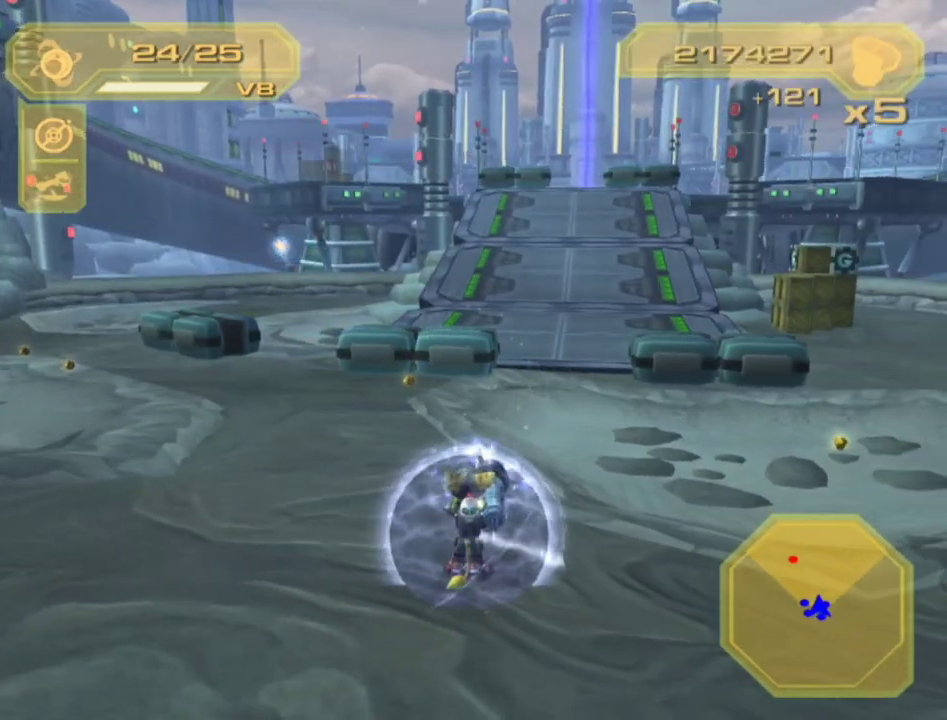
{"buttons": ["L2"], "left_stick": "center", "right_stick": "right", "events": [[467, "right_stick", "right"]]}
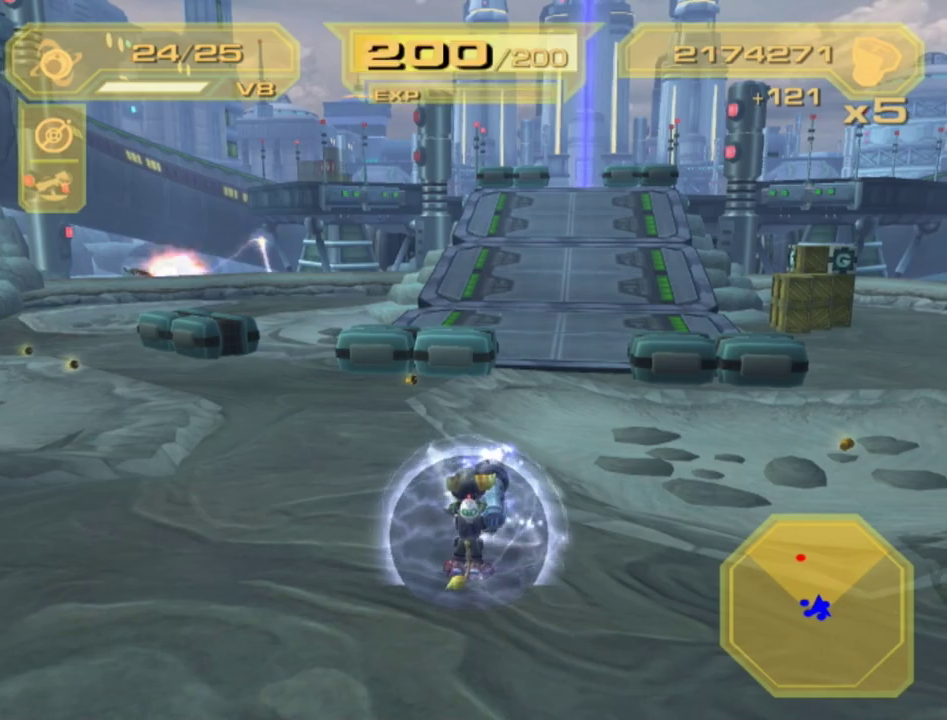
{"buttons": ["L2"], "left_stick": "up-right", "right_stick": "center", "events": [[67, "left_stick", "up"], [100, "right_stick", "center"], [267, "CROSS", "down"], [333, "left_stick", "up-right"], [383, "CROSS", "up"]]}
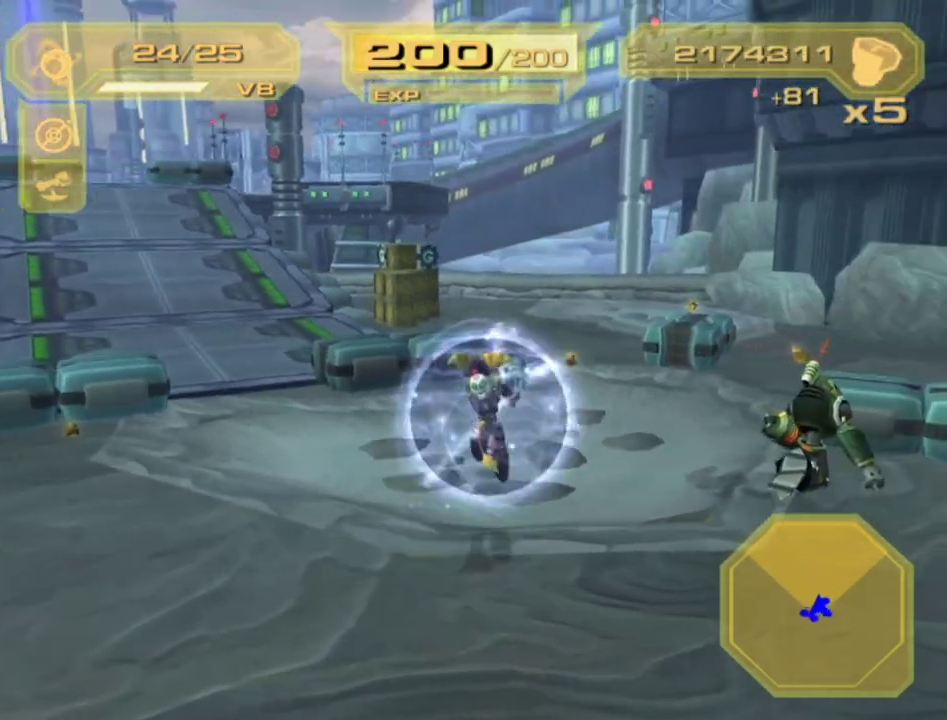
{"buttons": ["L2"], "left_stick": "center", "right_stick": "center", "events": [[17, "CIRCLE", "down"], [133, "CIRCLE", "up"], [133, "left_stick", "center"], [183, "left_stick", "down"], [467, "left_stick", "center"]]}
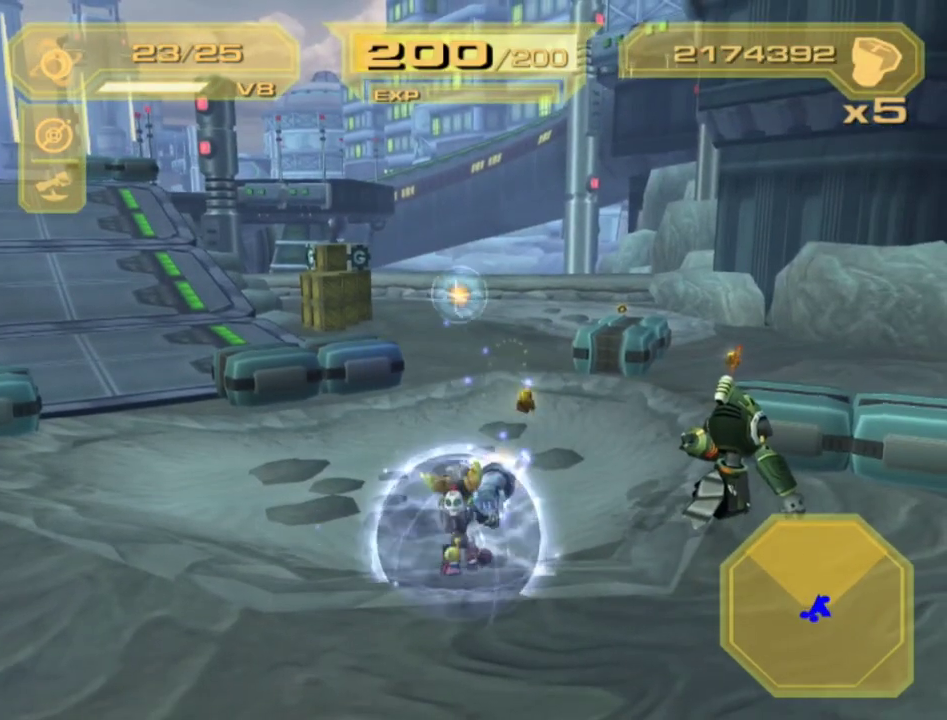
{"buttons": [], "left_stick": "center", "right_stick": "center", "events": [[17, "L2", "up"]]}
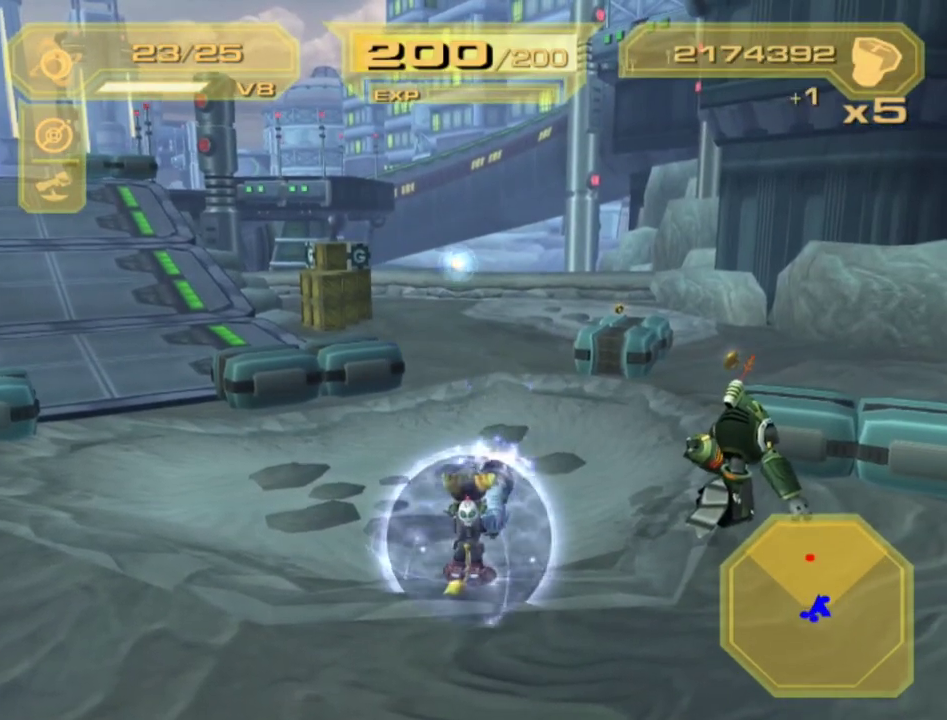
{"buttons": ["CROSS"], "left_stick": "right", "right_stick": "center", "events": [[333, "CROSS", "down"], [383, "left_stick", "right"]]}
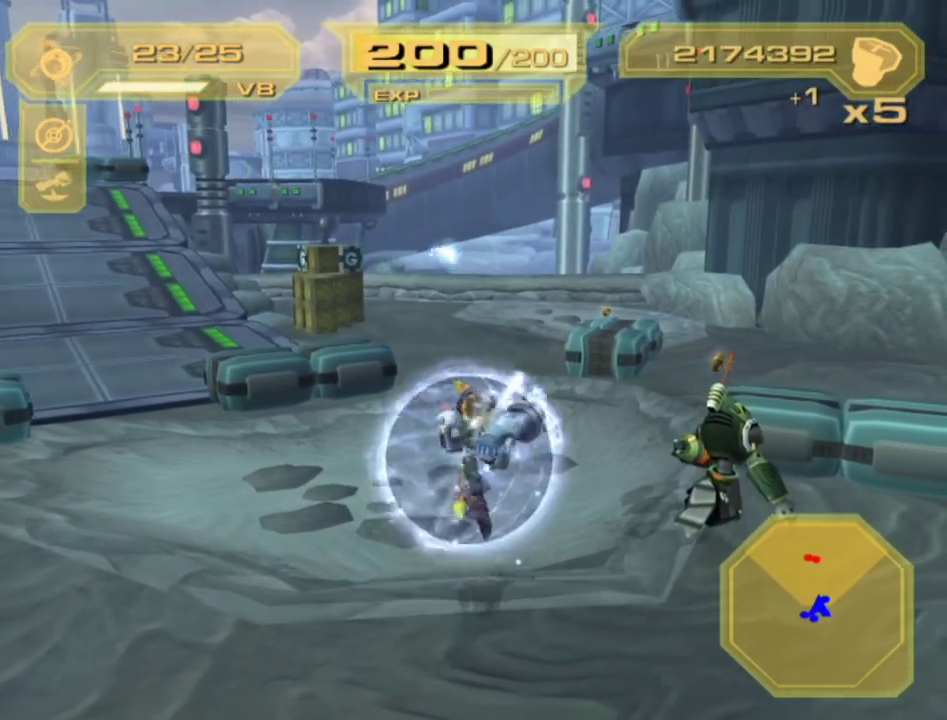
{"buttons": ["L2"], "left_stick": "down", "right_stick": "right", "events": [[17, "CROSS", "up"], [100, "CIRCLE", "down"], [183, "CIRCLE", "up"], [183, "left_stick", "center"], [350, "right_stick", "right"], [433, "L2", "down"], [433, "left_stick", "down"]]}